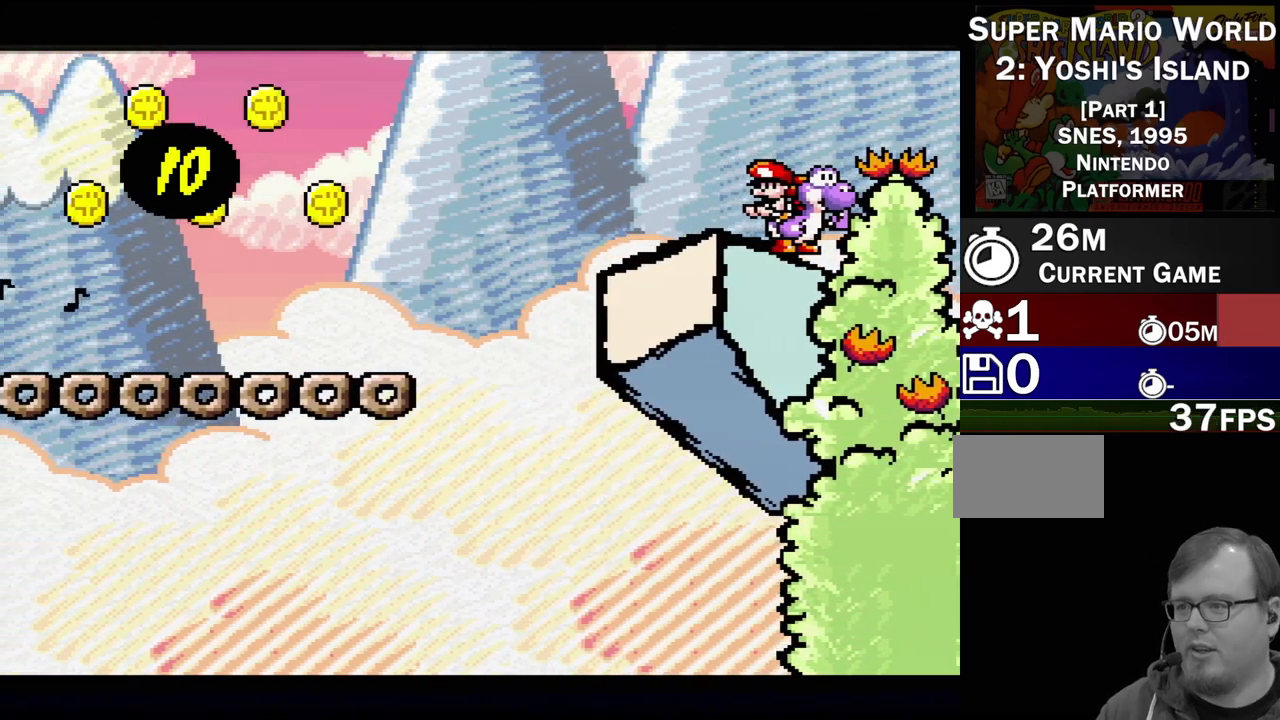
Gameplay with a controller (Nintendo layout); each line is a JSON object with the inputs held at the frame after it. "events" lists button and stick changes between this image and that frame as [ms after this image, input, new state], when the widget could be followed in between. Not read: L3 R3.
{"buttons": ["DPAD_LEFT"], "events": [[417, "DPAD_LEFT", "down"]]}
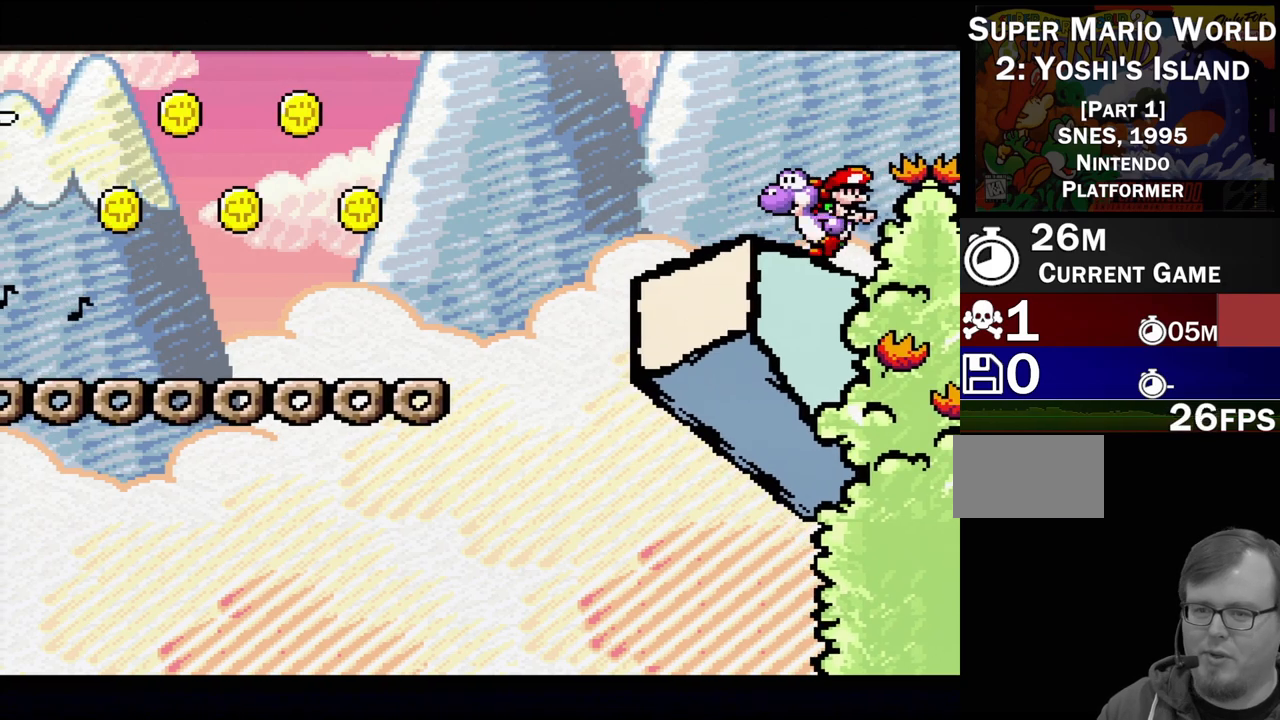
{"buttons": ["B", "Y", "DPAD_LEFT"], "events": [[167, "Y", "down"], [483, "B", "down"]]}
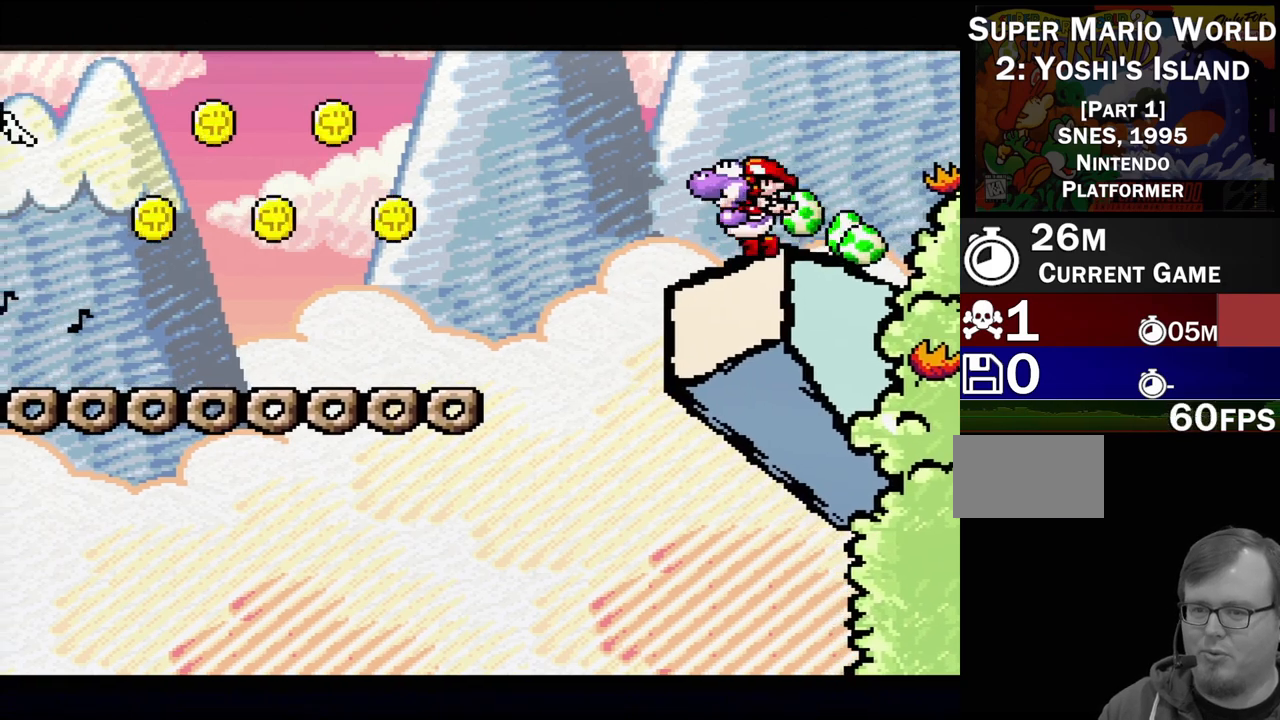
{"buttons": ["B", "Y"], "events": [[417, "DPAD_LEFT", "up"]]}
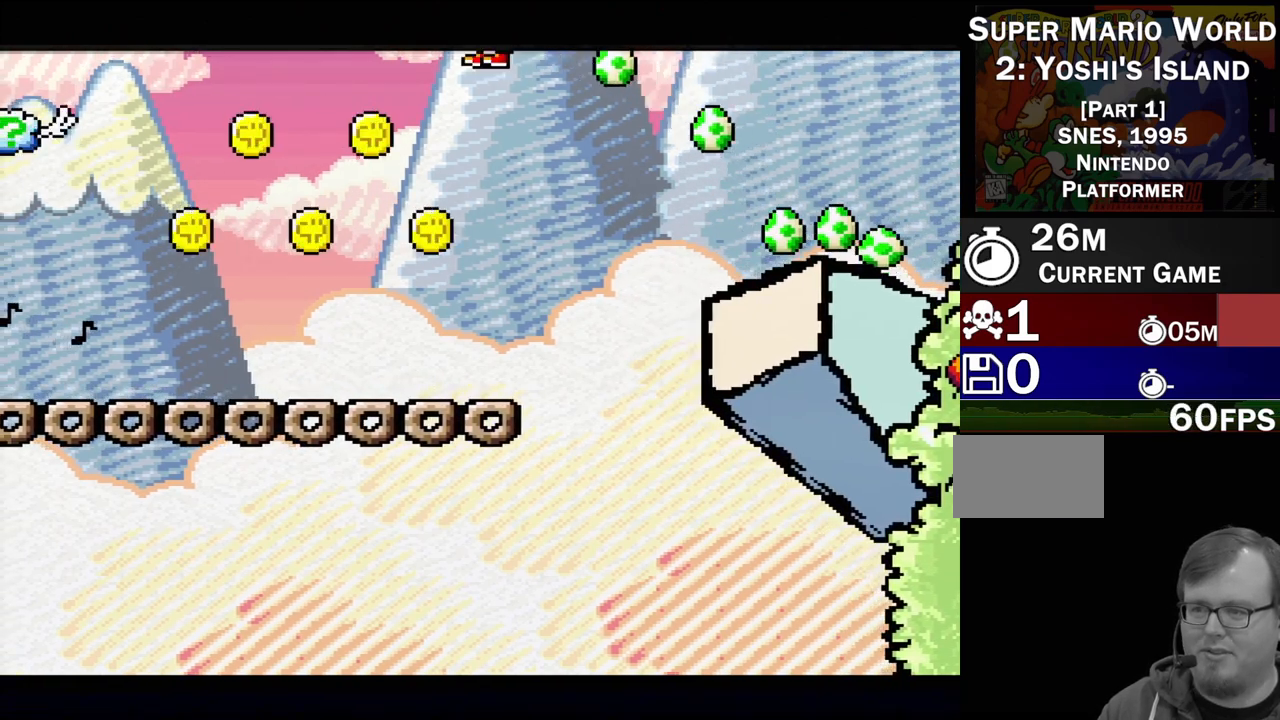
{"buttons": ["Y"], "events": [[150, "B", "up"], [183, "DPAD_RIGHT", "down"], [417, "DPAD_RIGHT", "up"]]}
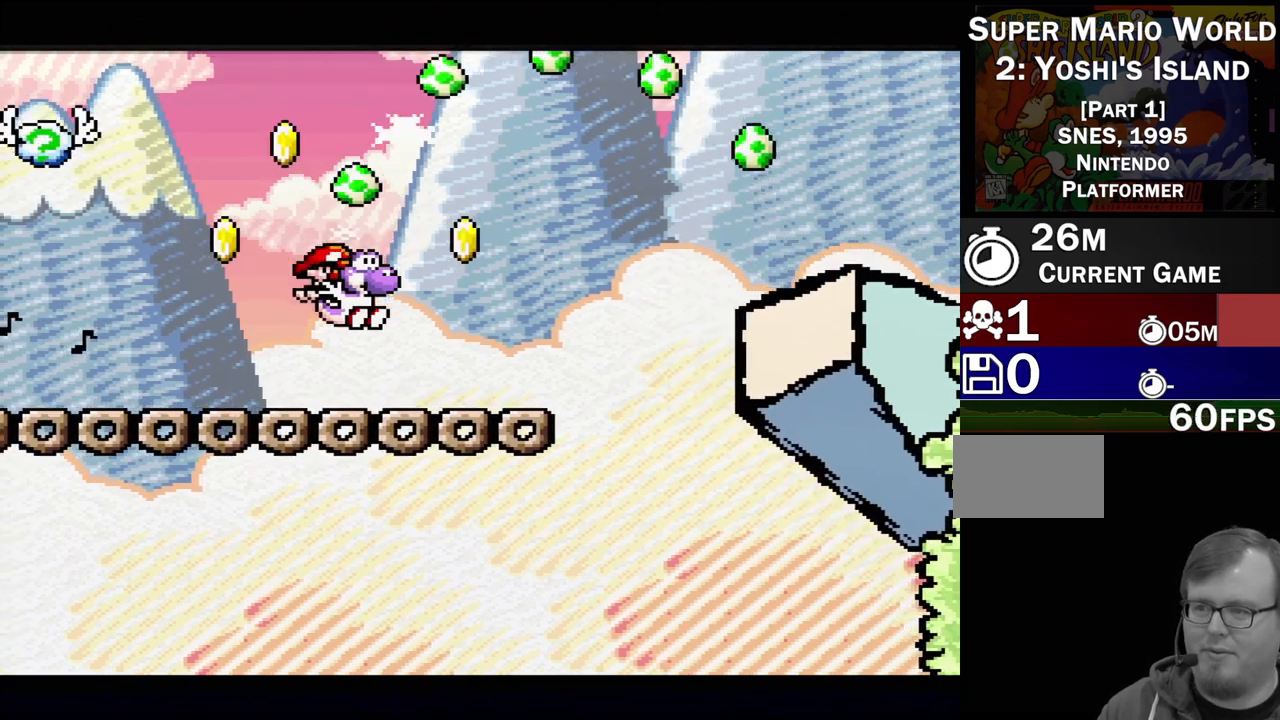
{"buttons": ["B", "Y", "DPAD_LEFT"], "events": [[183, "B", "down"], [233, "DPAD_LEFT", "down"], [283, "DPAD_UP", "down"], [483, "DPAD_UP", "up"]]}
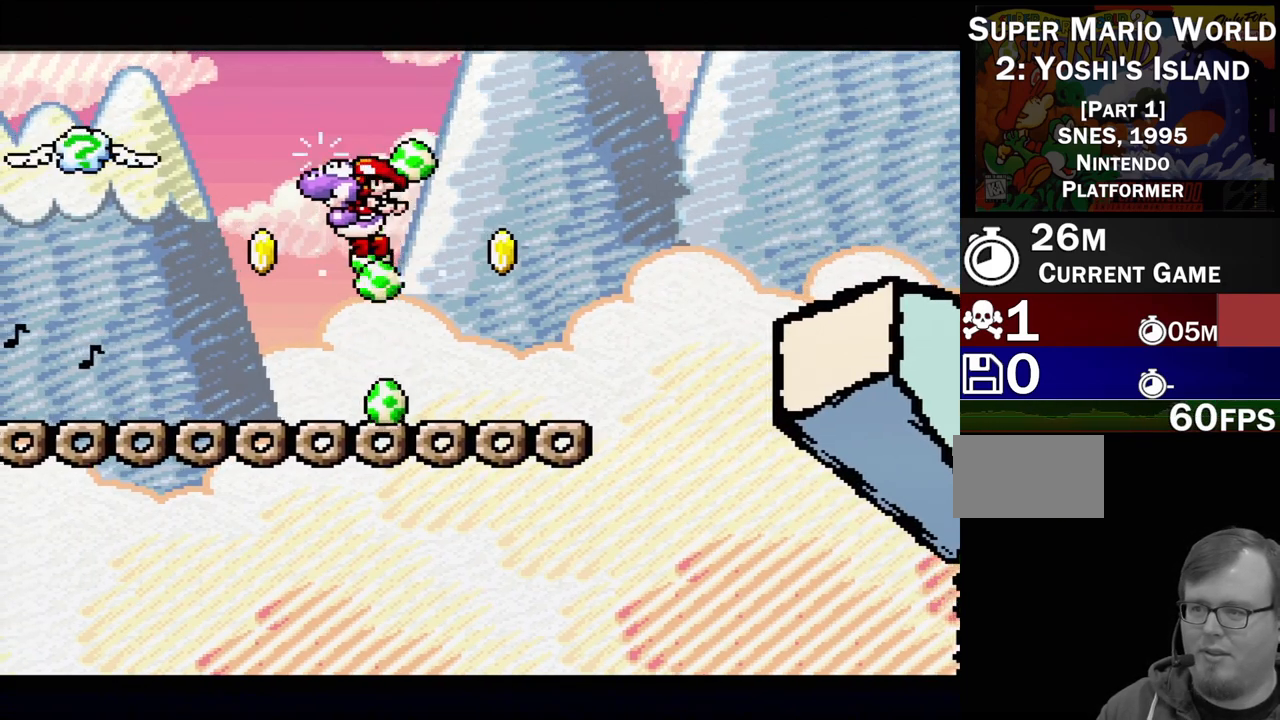
{"buttons": ["Y", "DPAD_RIGHT"], "events": [[33, "DPAD_LEFT", "up"], [100, "B", "up"], [117, "DPAD_RIGHT", "down"]]}
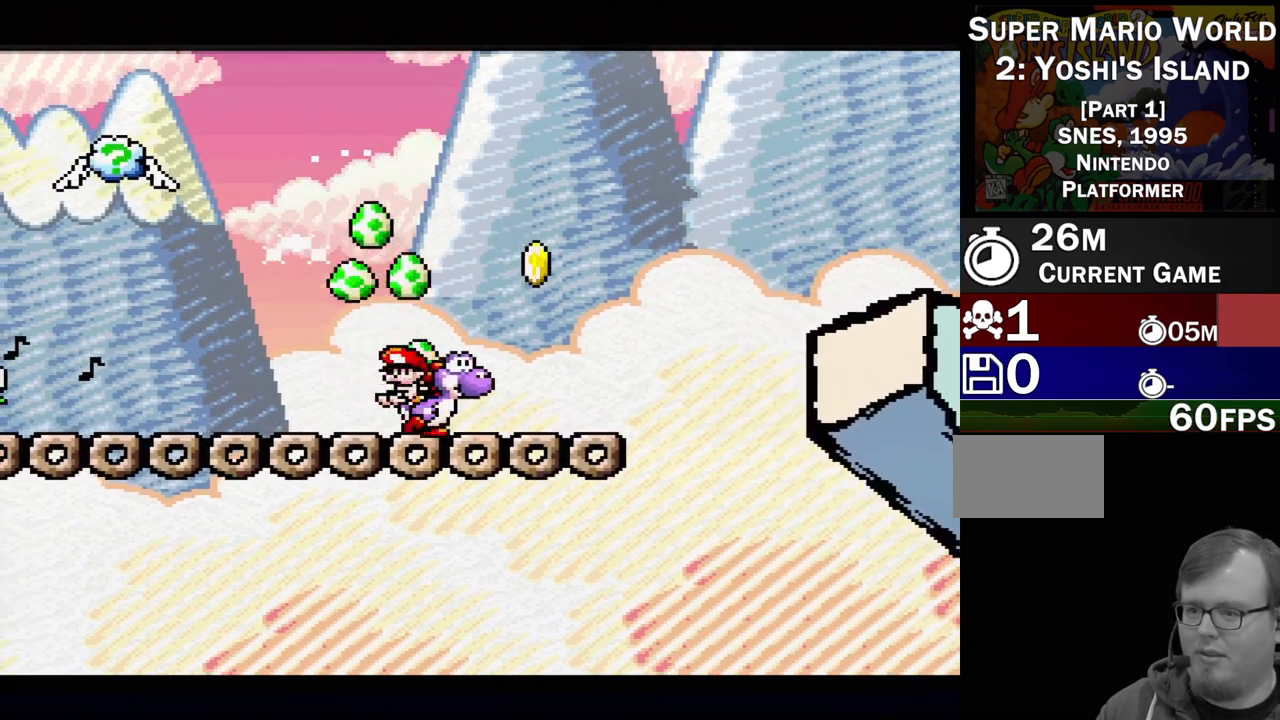
{"buttons": ["Y", "DPAD_LEFT"], "events": [[33, "B", "down"], [150, "DPAD_RIGHT", "up"], [250, "DPAD_LEFT", "down"], [283, "B", "up"]]}
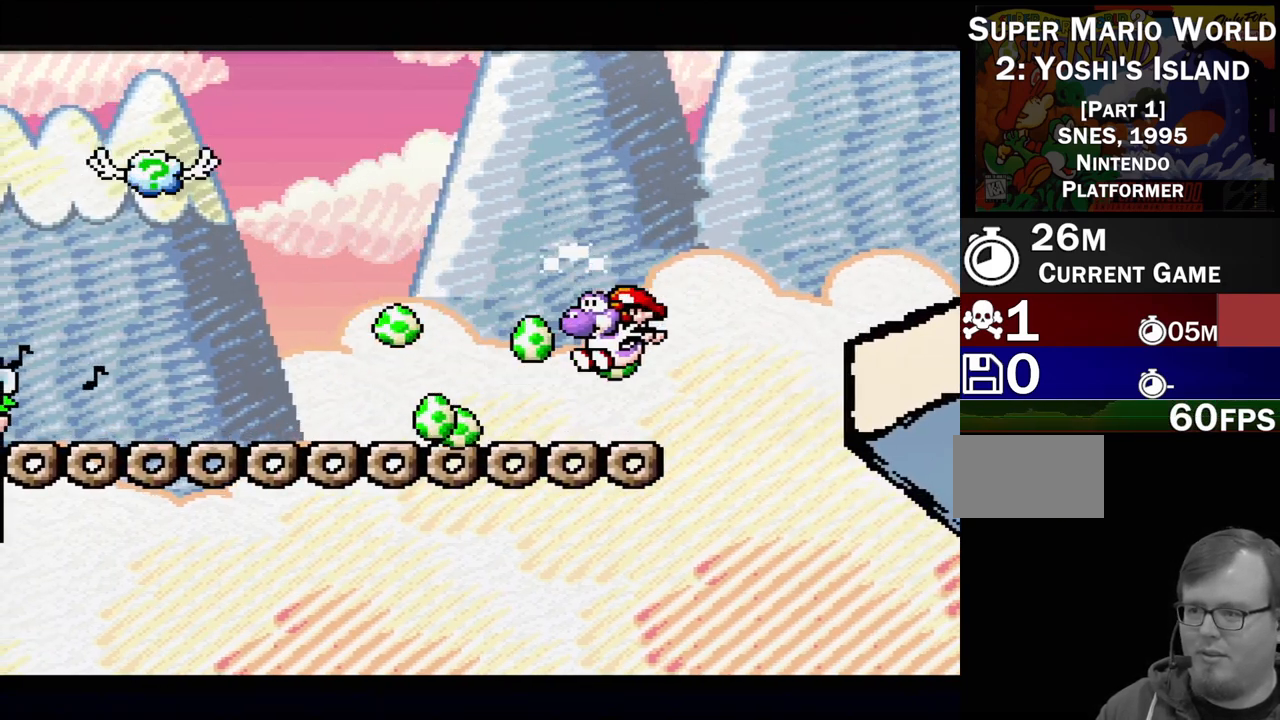
{"buttons": ["B", "Y", "DPAD_LEFT"], "events": [[200, "B", "down"]]}
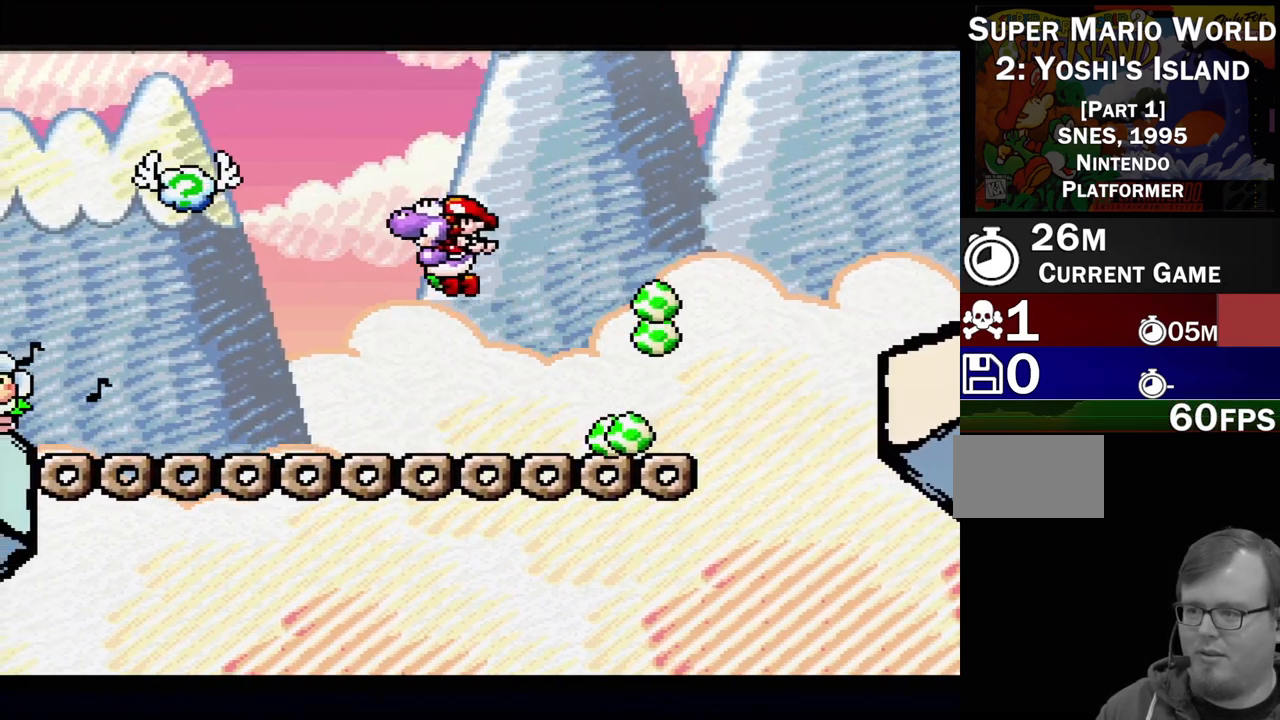
{"buttons": ["DPAD_LEFT"], "events": [[67, "B", "up"], [100, "DPAD_LEFT", "up"], [167, "DPAD_RIGHT", "down"], [333, "DPAD_RIGHT", "up"], [417, "Y", "up"], [433, "DPAD_LEFT", "down"]]}
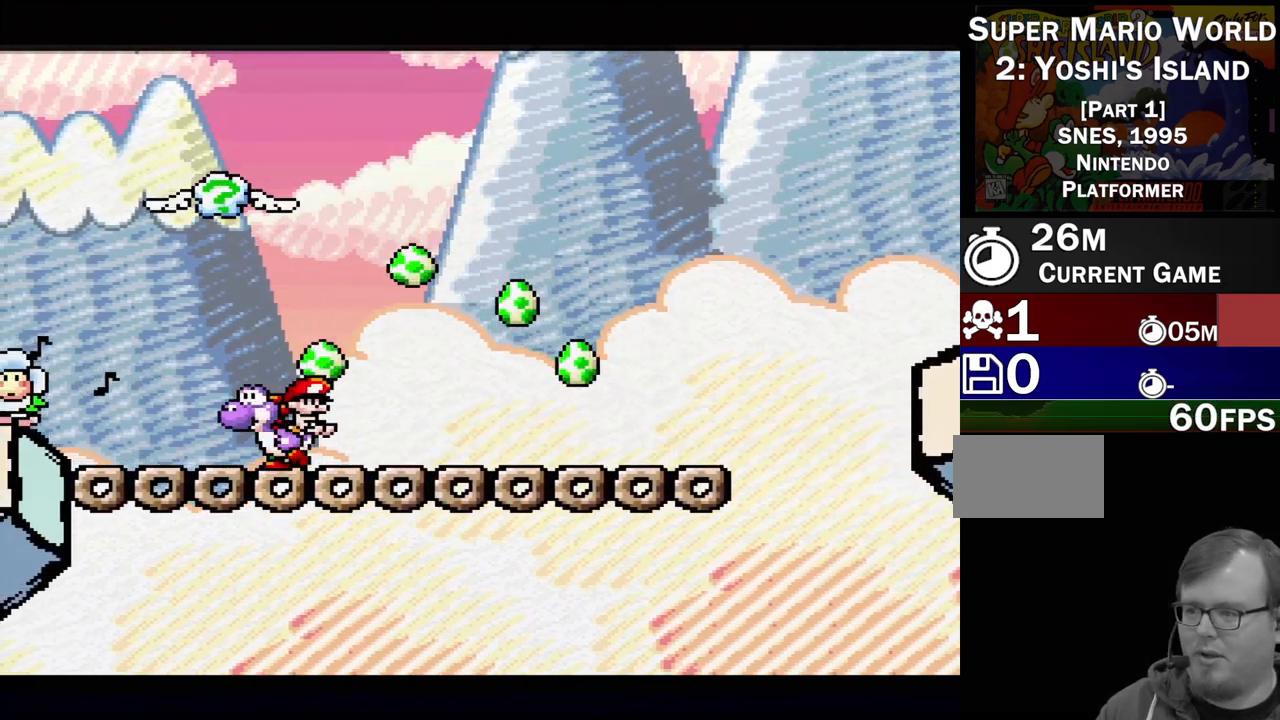
{"buttons": [], "events": [[67, "B", "down"], [167, "Y", "down"], [200, "B", "up"], [200, "DPAD_LEFT", "up"], [483, "Y", "up"]]}
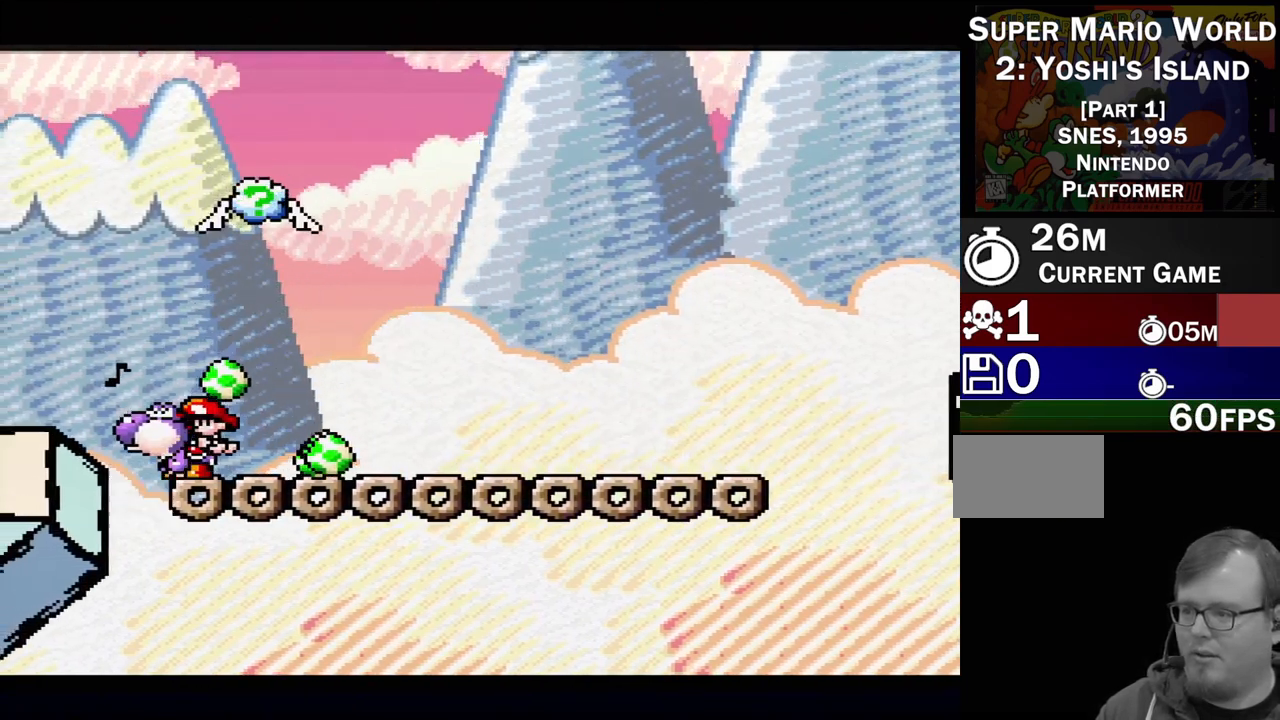
{"buttons": ["B", "DPAD_RIGHT"], "events": [[33, "DPAD_DOWN", "down"], [200, "DPAD_DOWN", "up"], [483, "DPAD_RIGHT", "down"], [500, "B", "down"]]}
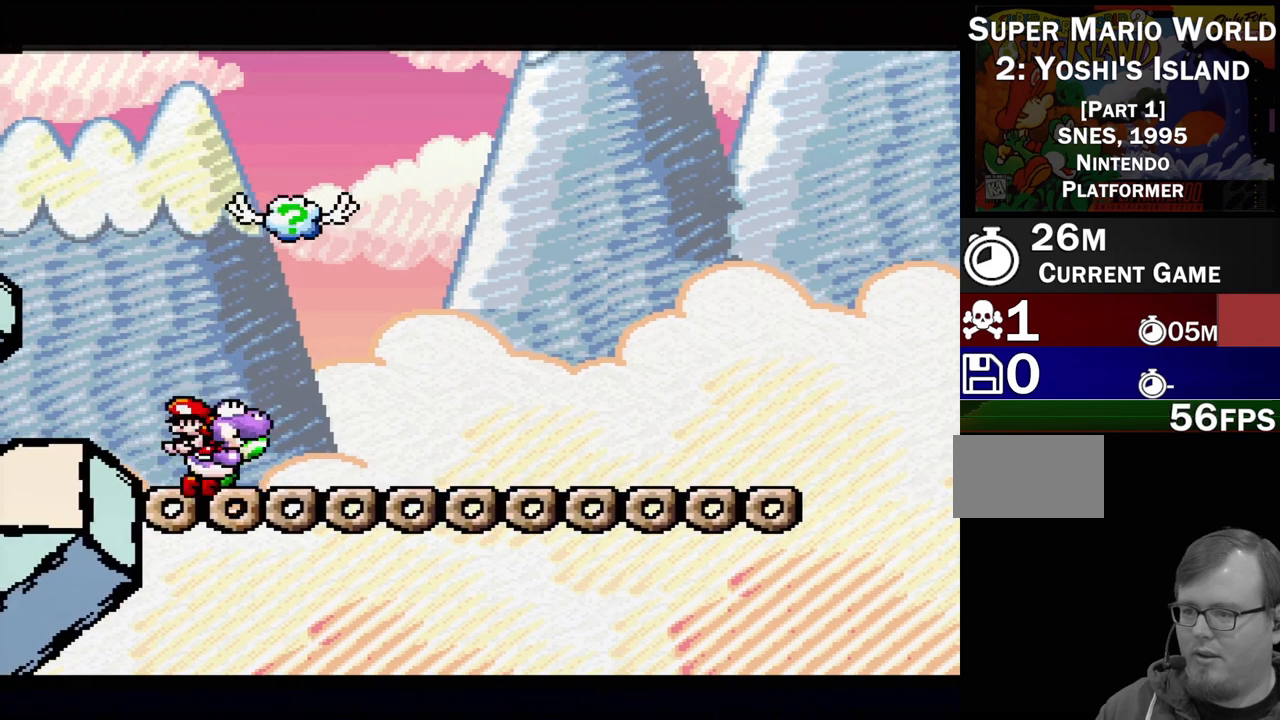
{"buttons": ["B", "Y", "DPAD_LEFT"], "events": [[83, "Y", "down"], [133, "DPAD_RIGHT", "up"], [183, "DPAD_LEFT", "down"], [267, "B", "up"], [450, "B", "down"]]}
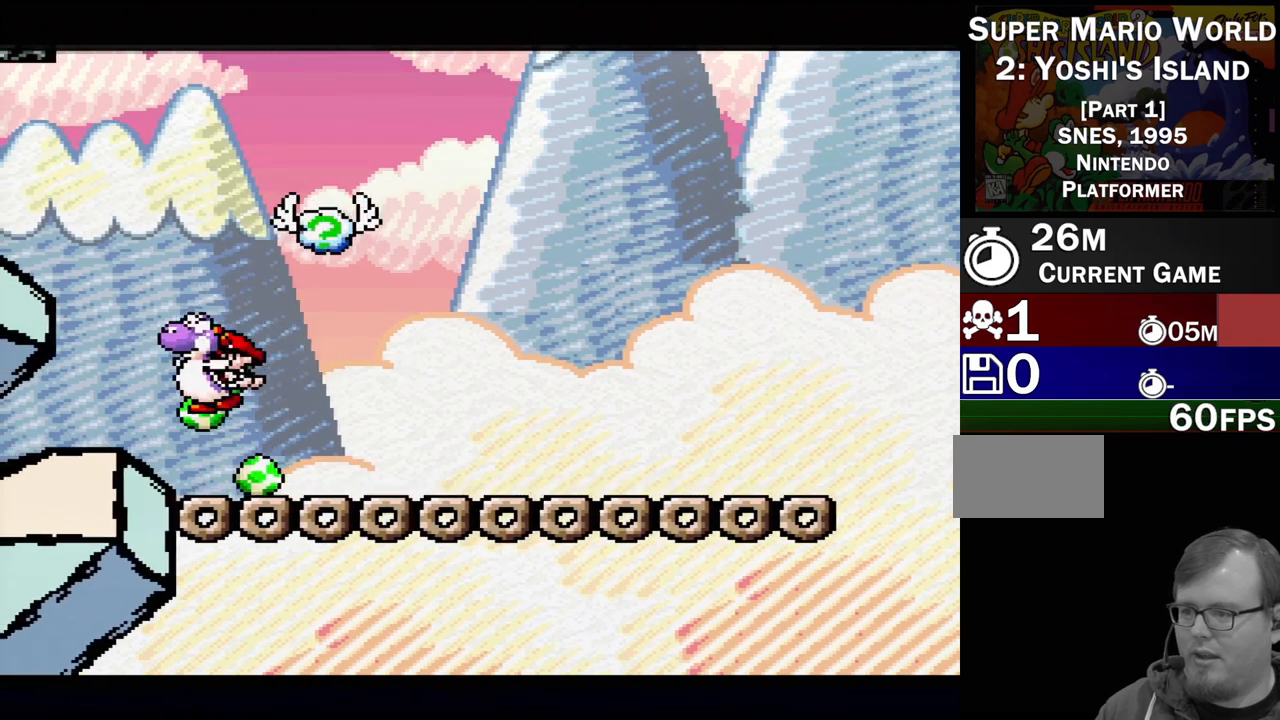
{"buttons": [], "events": [[83, "B", "up"], [150, "DPAD_LEFT", "up"], [267, "DPAD_RIGHT", "down"], [383, "DPAD_RIGHT", "up"], [450, "Y", "up"]]}
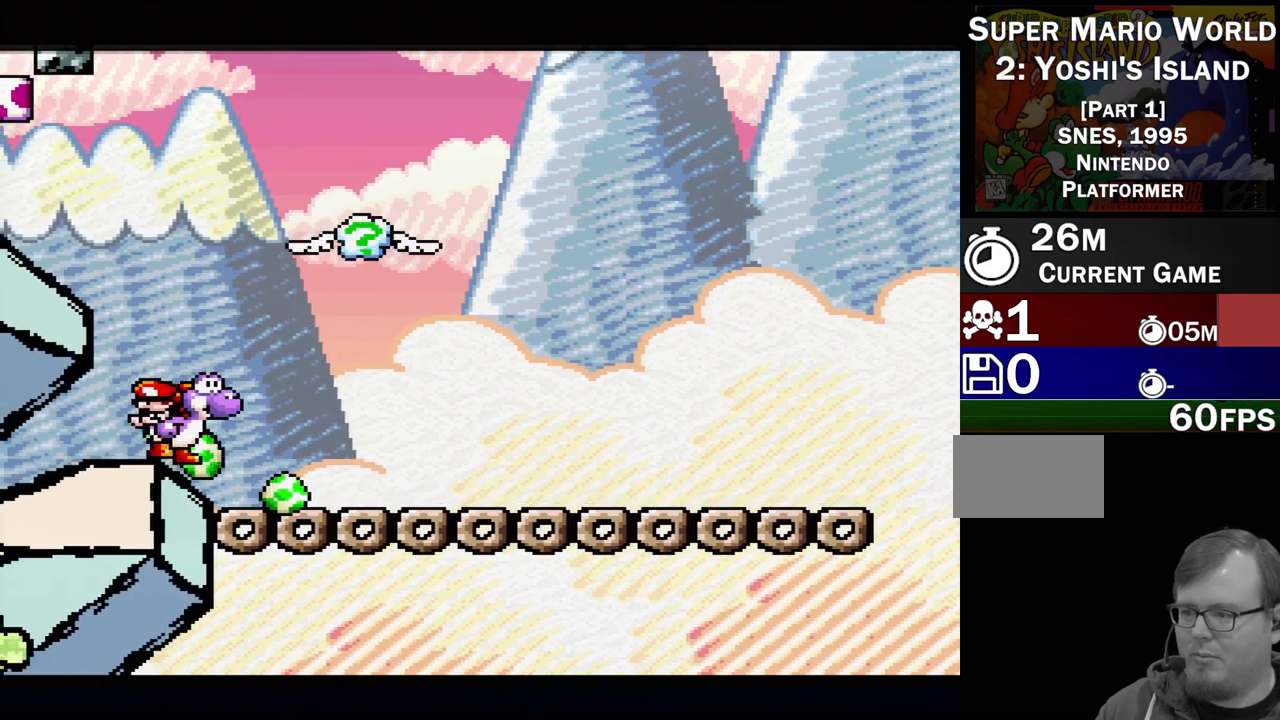
{"buttons": ["A"], "events": [[183, "A", "down"]]}
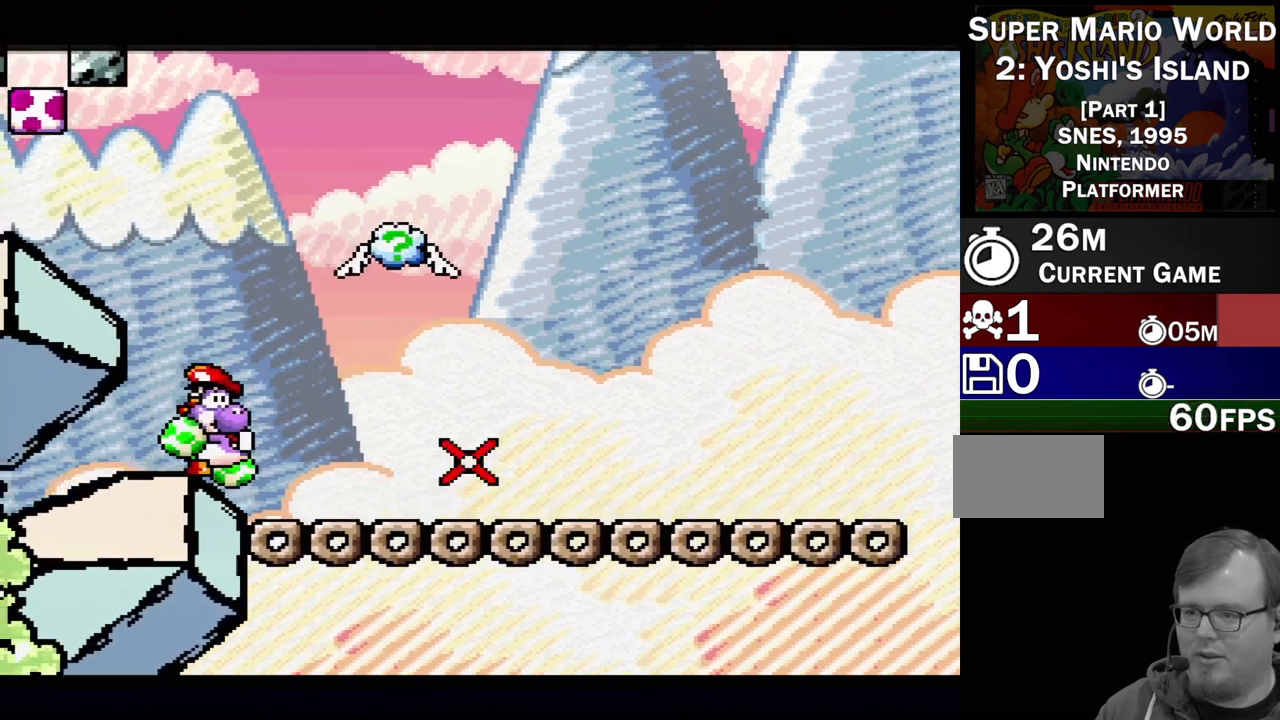
{"buttons": [], "events": [[433, "A", "up"]]}
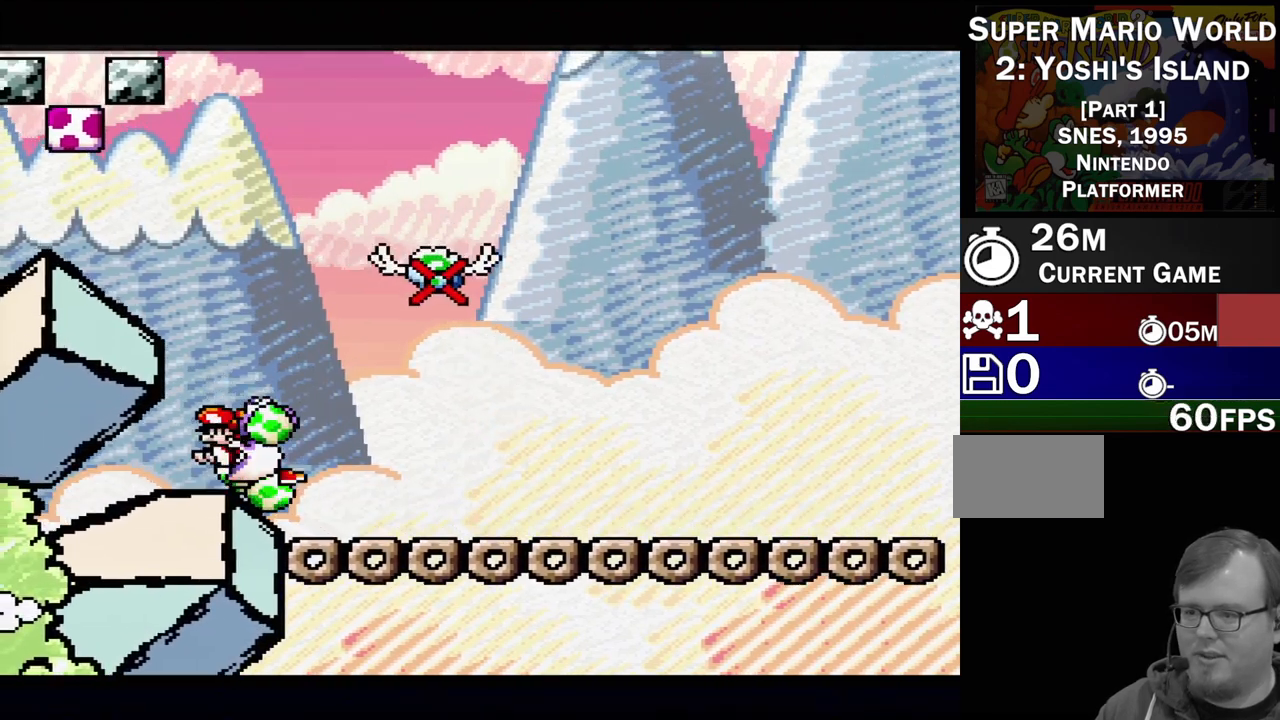
{"buttons": [], "events": []}
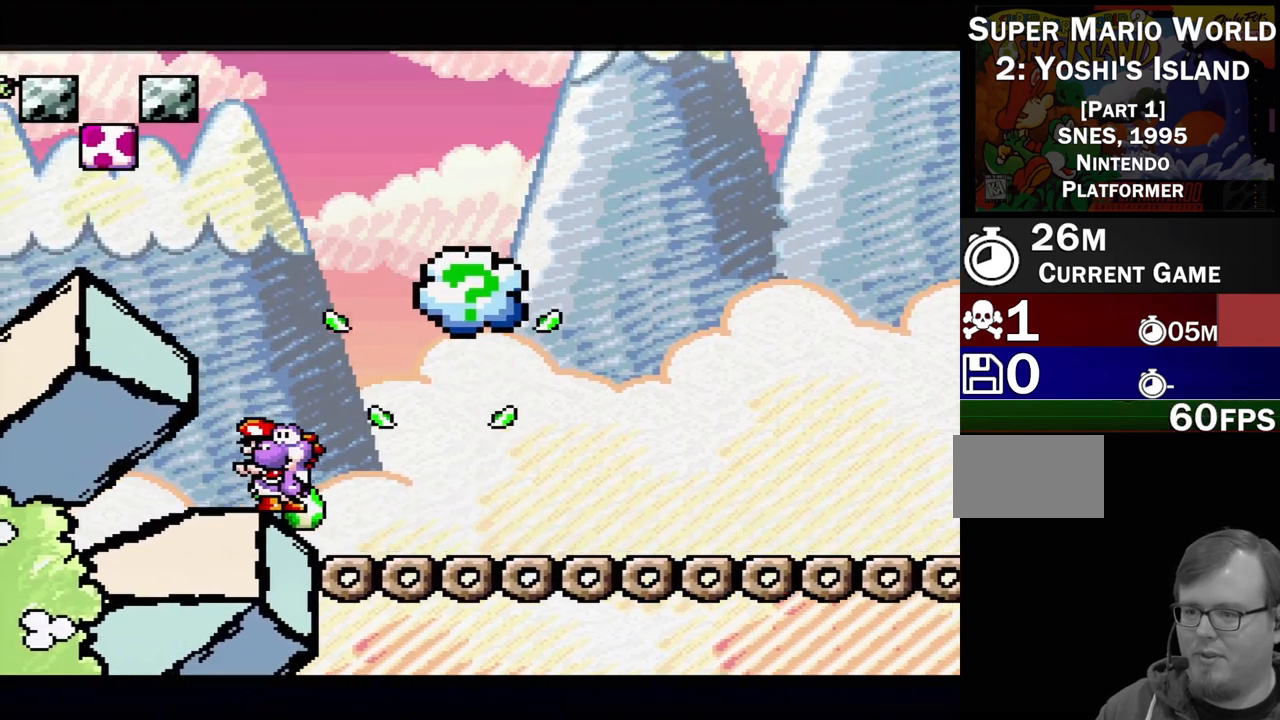
{"buttons": [], "events": []}
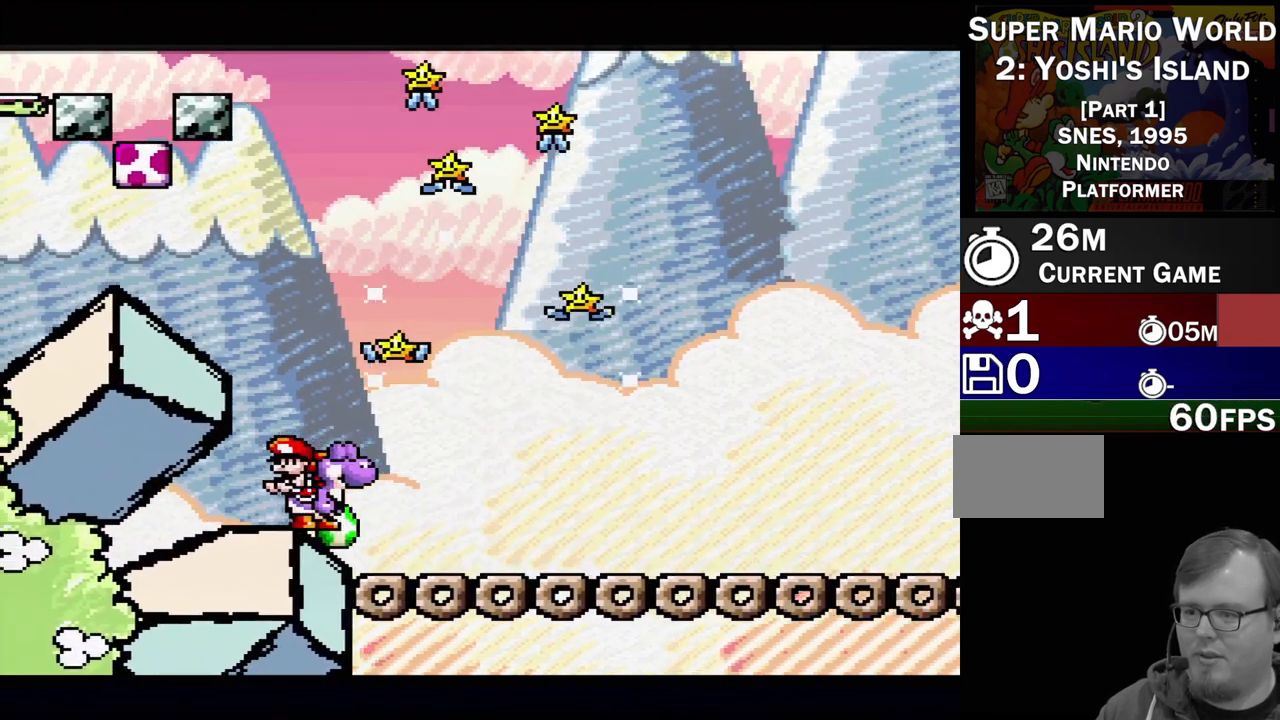
{"buttons": ["B", "Y", "DPAD_RIGHT"], "events": [[100, "DPAD_RIGHT", "down"], [133, "B", "down"], [300, "Y", "down"]]}
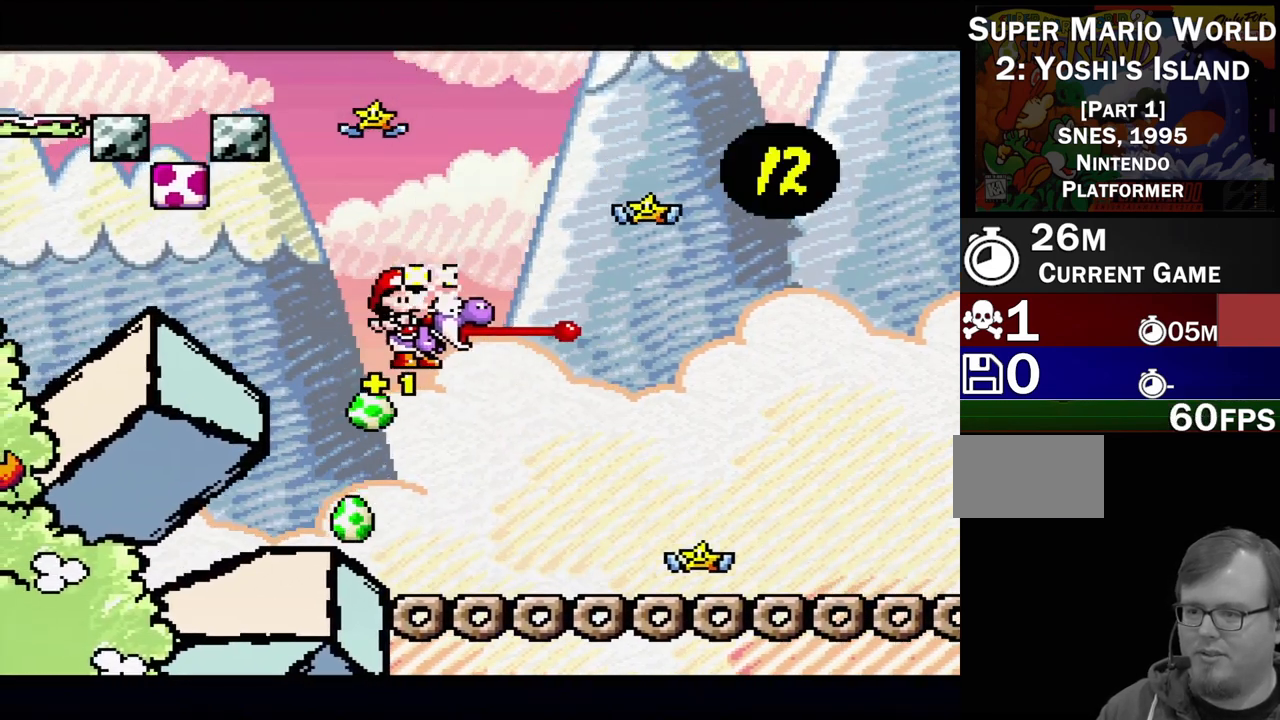
{"buttons": ["Y", "DPAD_RIGHT"], "events": [[117, "B", "up"], [167, "Y", "up"], [283, "Y", "down"], [383, "Y", "up"], [433, "Y", "down"]]}
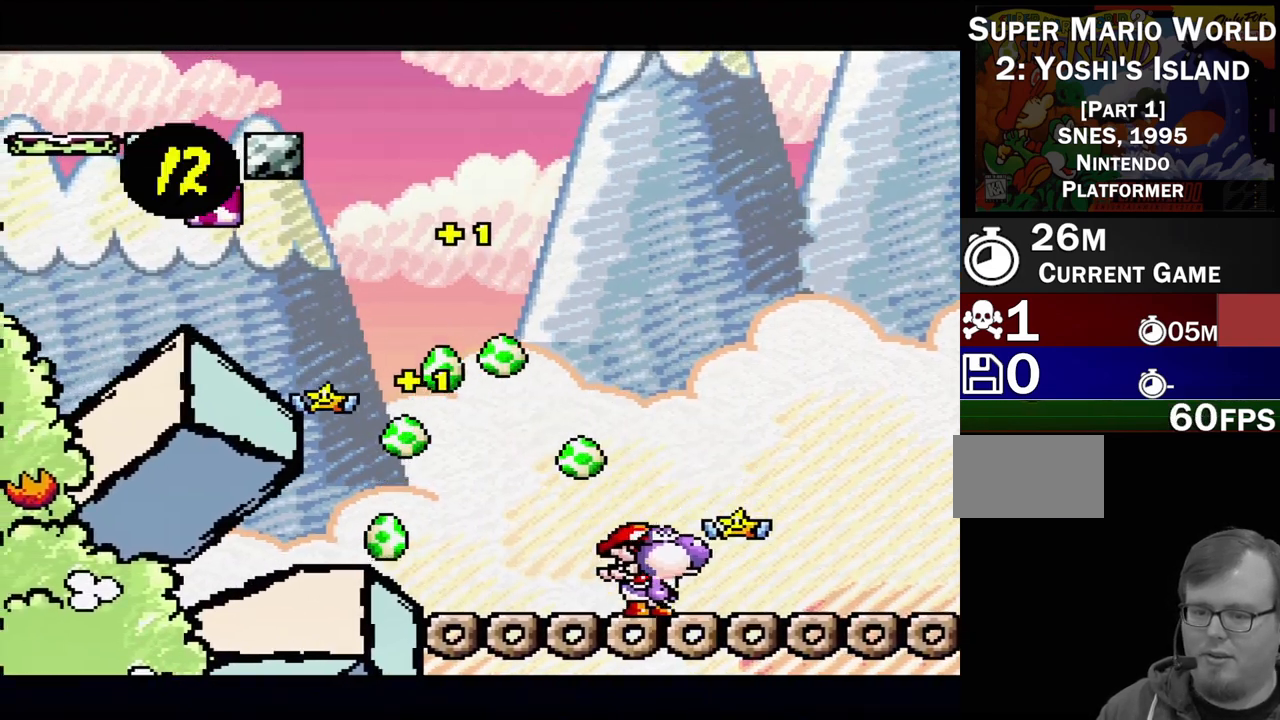
{"buttons": ["Y"], "events": [[67, "Y", "up"], [83, "DPAD_RIGHT", "up"], [133, "Y", "down"], [400, "Y", "up"], [467, "Y", "down"]]}
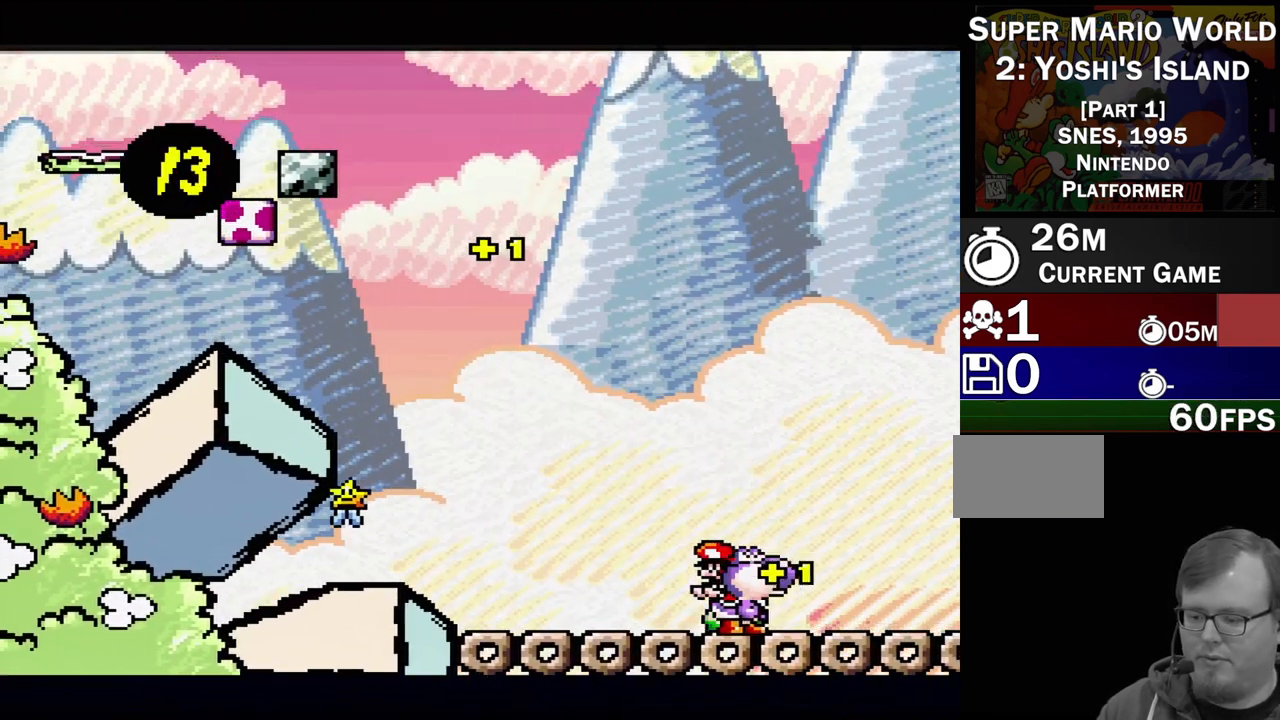
{"buttons": ["Y", "DPAD_LEFT"], "events": [[83, "B", "down"], [117, "DPAD_RIGHT", "down"], [183, "DPAD_DOWN", "down"], [217, "DPAD_RIGHT", "up"], [233, "DPAD_DOWN", "up"], [233, "DPAD_LEFT", "down"], [267, "B", "up"]]}
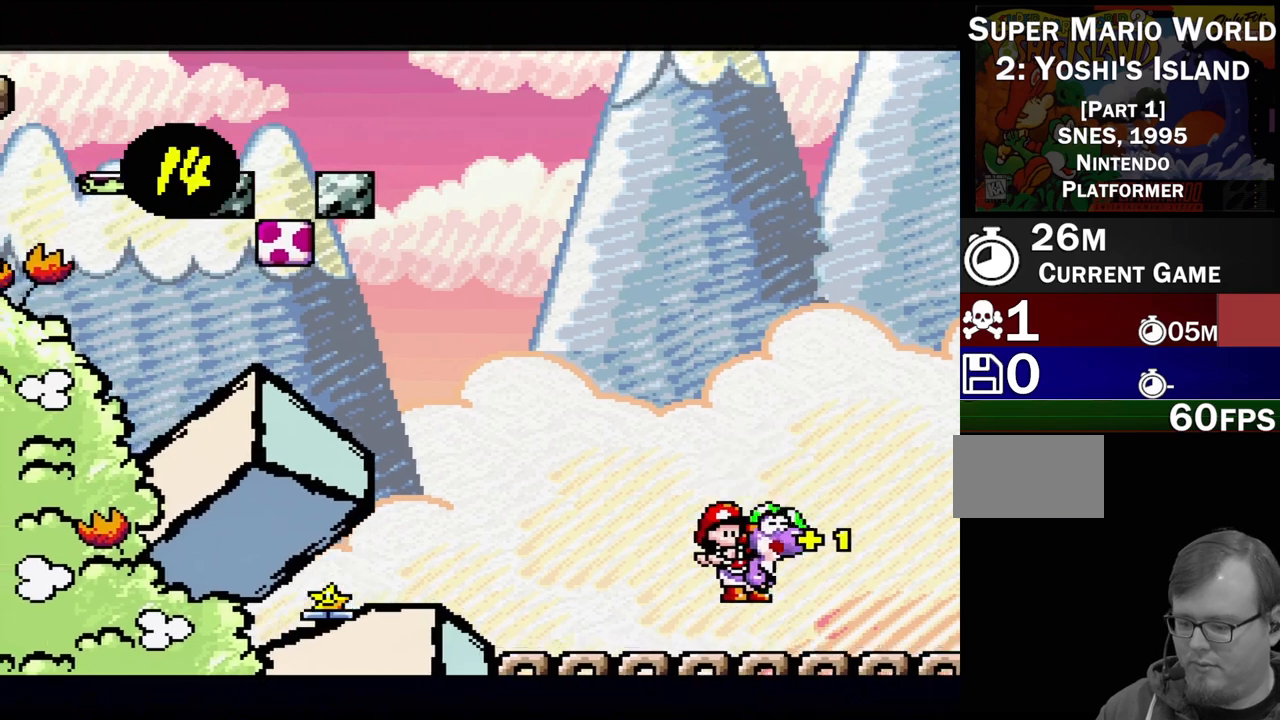
{"buttons": ["Y", "DPAD_LEFT"], "events": [[67, "Y", "up"], [117, "Y", "down"], [267, "Y", "up"], [283, "Y", "down"], [317, "B", "down"], [483, "B", "up"]]}
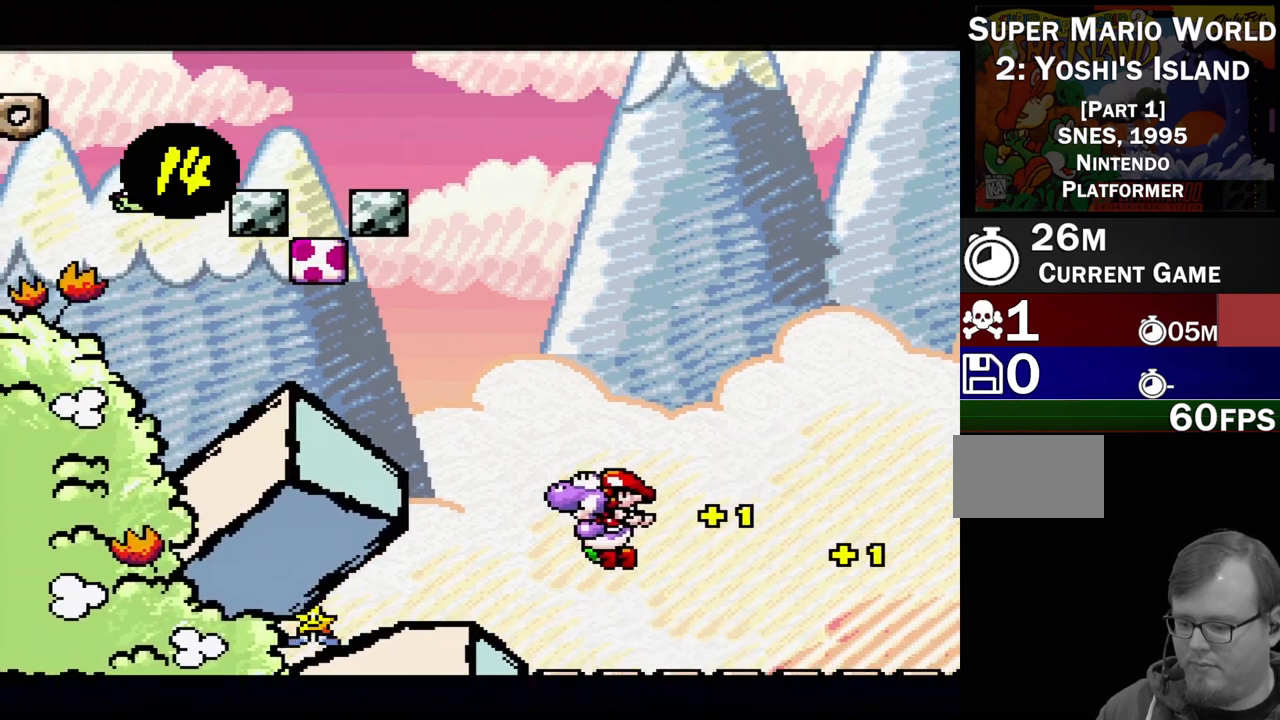
{"buttons": ["Y"], "events": [[67, "Y", "up"], [133, "Y", "down"], [250, "DPAD_LEFT", "up"], [267, "Y", "up"], [283, "Y", "down"]]}
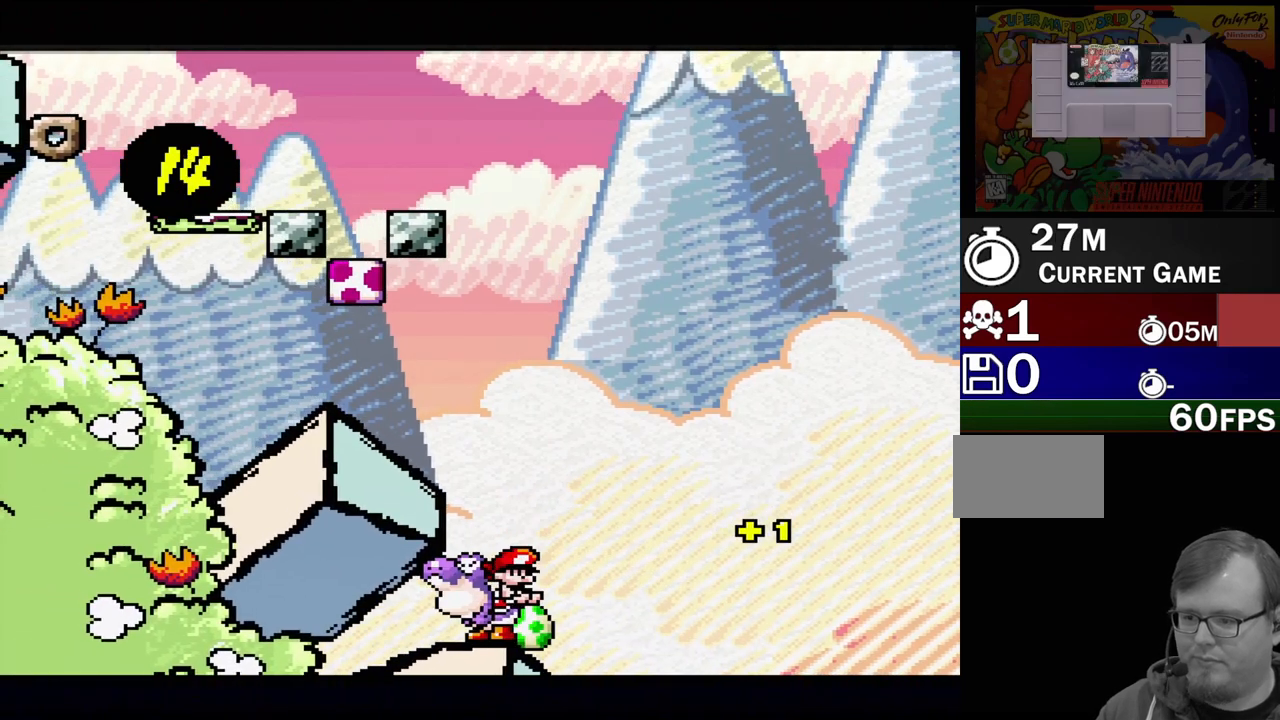
{"buttons": ["Y", "DPAD_LEFT"], "events": [[50, "B", "down"], [183, "DPAD_LEFT", "down"], [483, "B", "up"]]}
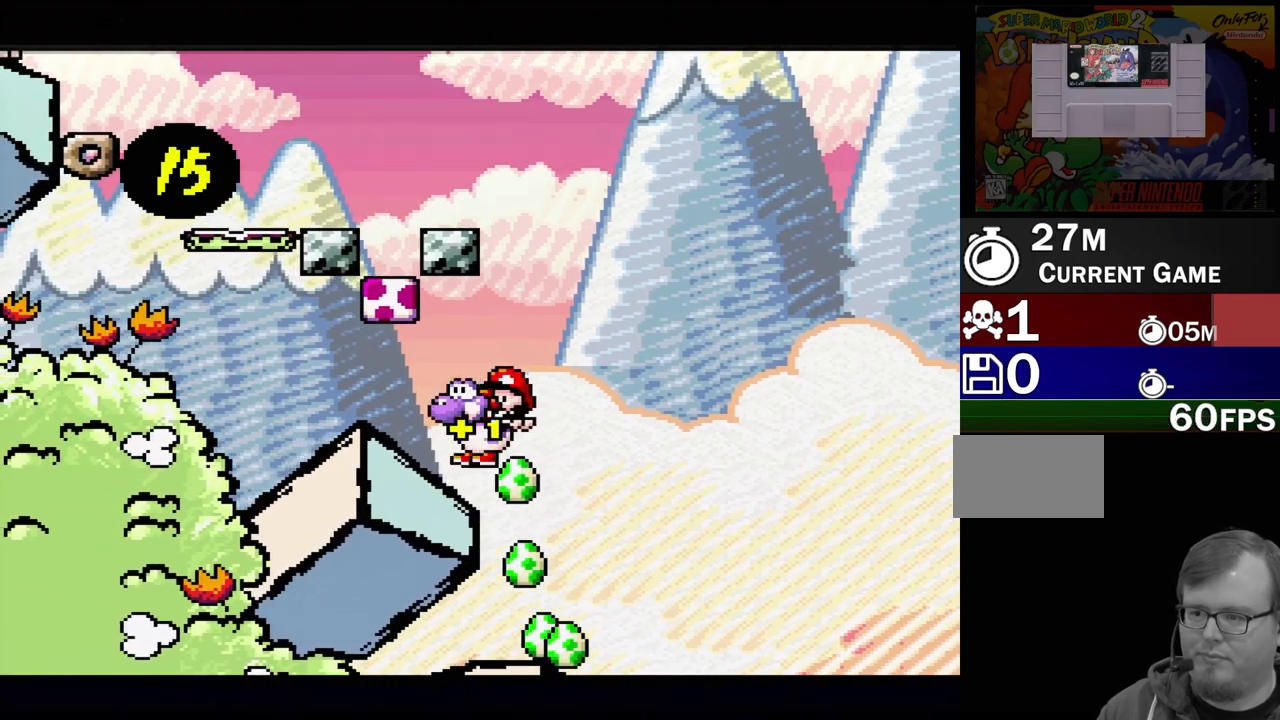
{"buttons": ["Y"], "events": [[167, "DPAD_LEFT", "up"], [350, "B", "down"], [500, "B", "up"]]}
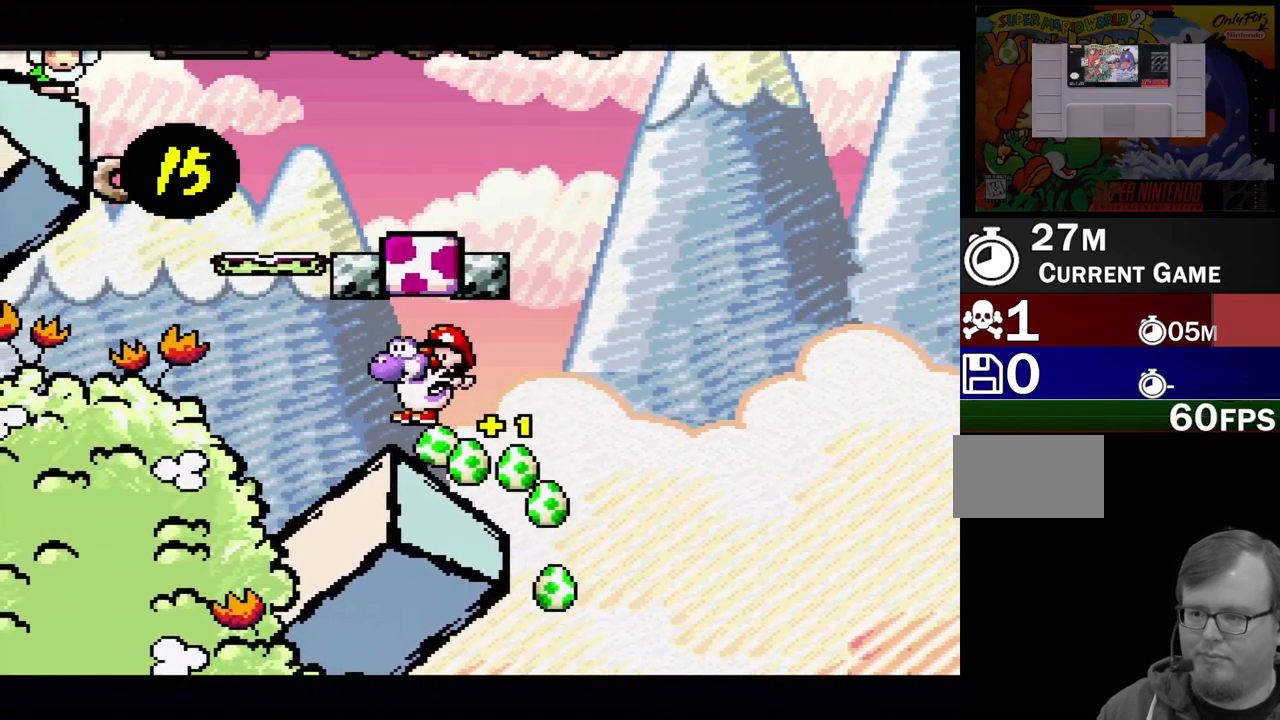
{"buttons": ["Y", "DPAD_LEFT"], "events": [[233, "DPAD_LEFT", "down"]]}
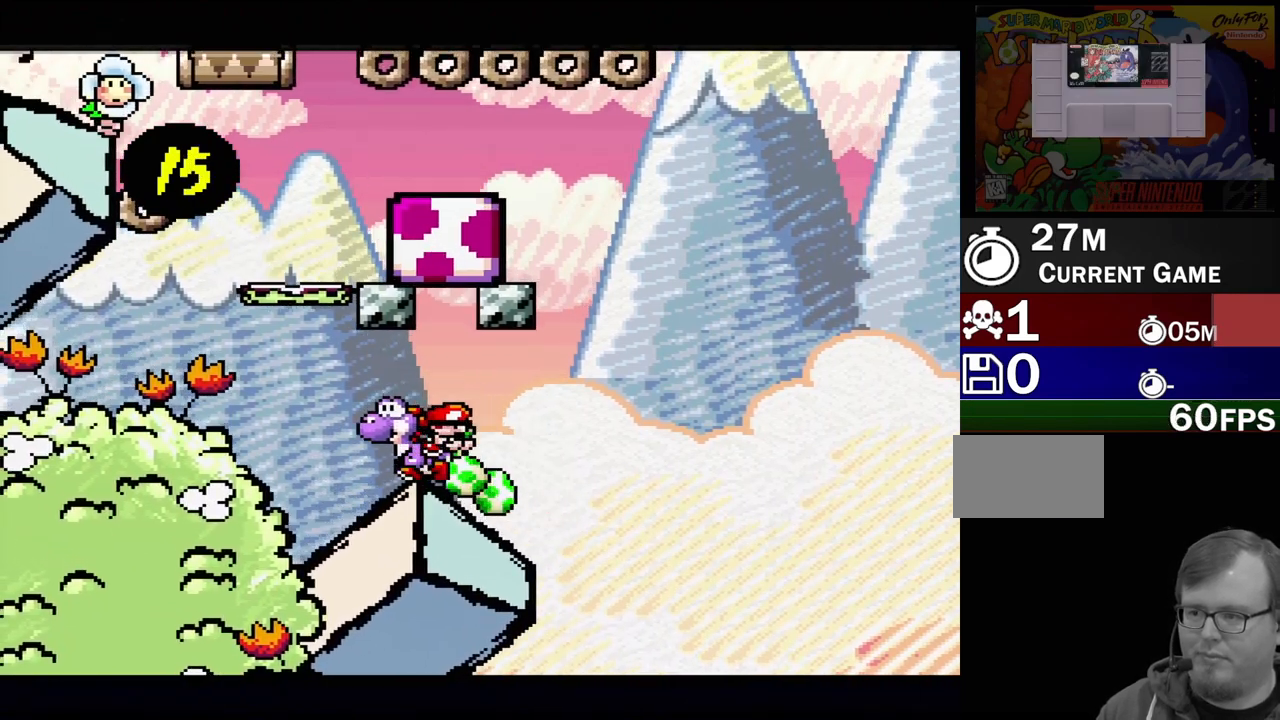
{"buttons": ["B"], "events": [[250, "B", "down"], [317, "Y", "up"], [333, "DPAD_LEFT", "up"]]}
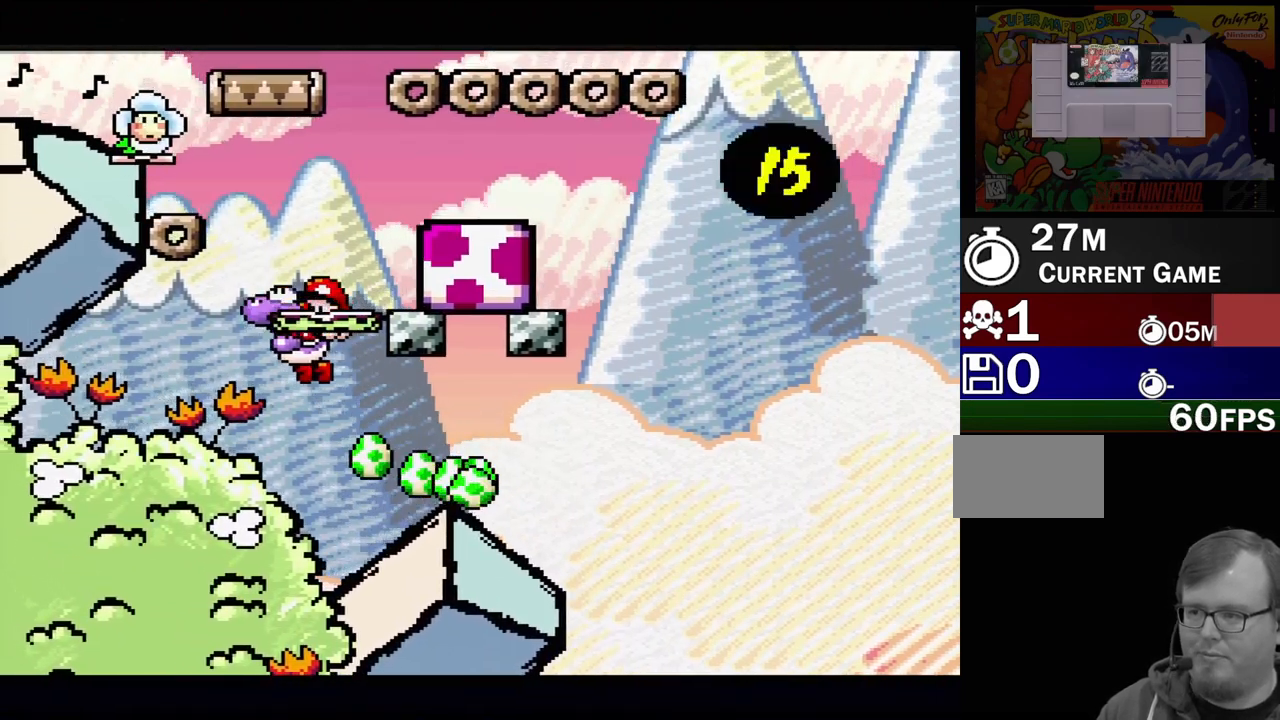
{"buttons": ["B", "DPAD_RIGHT"], "events": [[67, "DPAD_LEFT", "down"], [150, "B", "up"], [200, "DPAD_LEFT", "up"], [317, "DPAD_RIGHT", "down"], [467, "B", "down"]]}
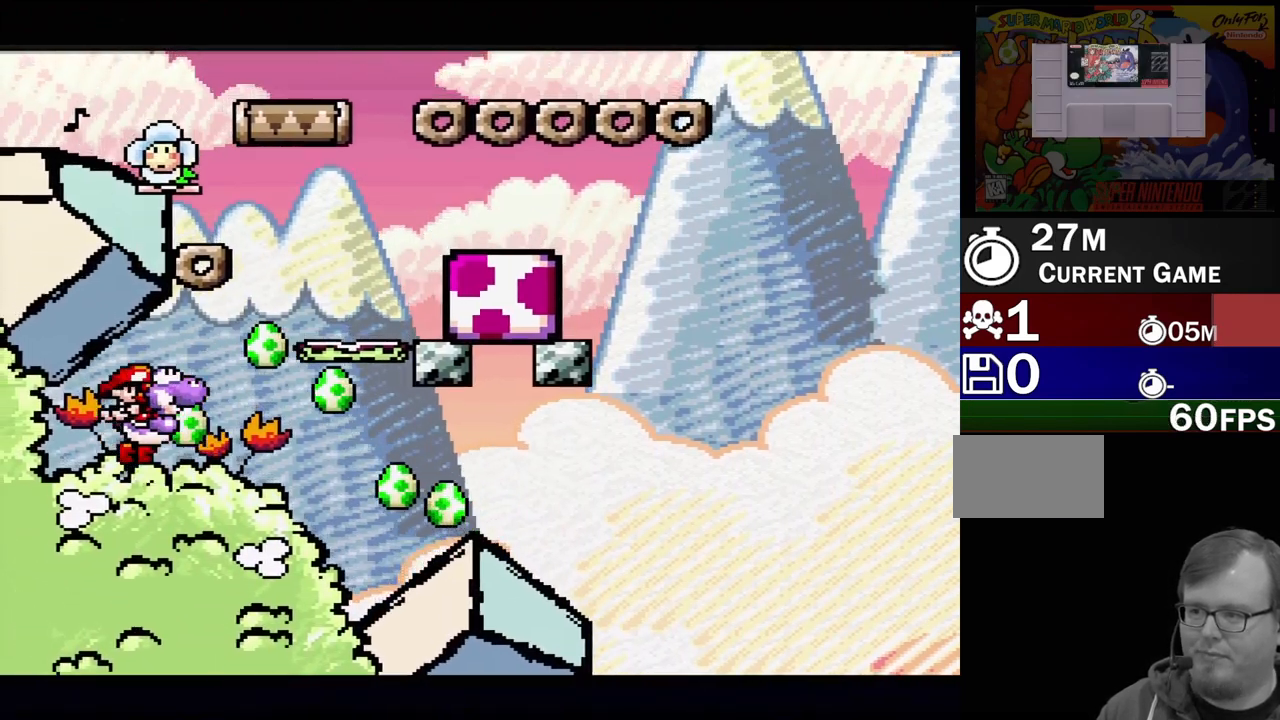
{"buttons": ["DPAD_UP"], "events": [[33, "DPAD_RIGHT", "up"], [117, "DPAD_RIGHT", "down"], [267, "B", "up"], [317, "DPAD_RIGHT", "up"], [400, "DPAD_LEFT", "down"], [400, "DPAD_UP", "down"], [500, "DPAD_LEFT", "up"]]}